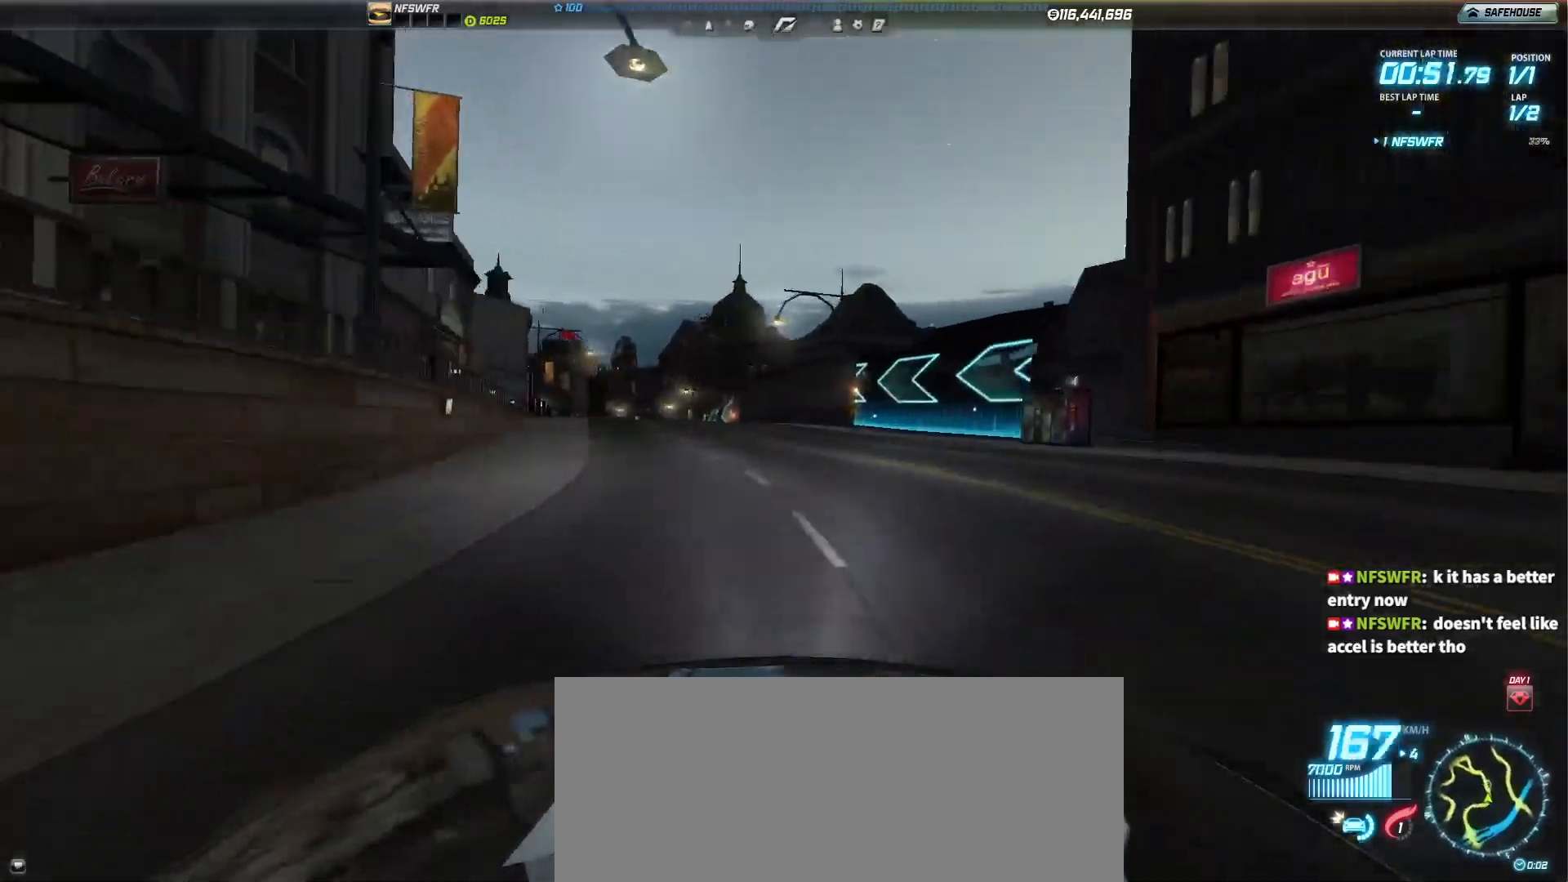
Gameplay with keyboard; each line is a JSON object with the keys held at the frame after it. "events" lists presses ("down") and releases ("up") of "c", "ctrl", "d", "down", "e", "left", "p", "q", "right", "s", "space", "up" and "z" between this image and that frame as [ms after this image, input, new state], when the widget could be followed in between. No other keys are recorded. Mouse input is not recorded. Not read: backspace.
{"keys": ["up"], "events": [[167, "right", "down"], [400, "right", "up"]]}
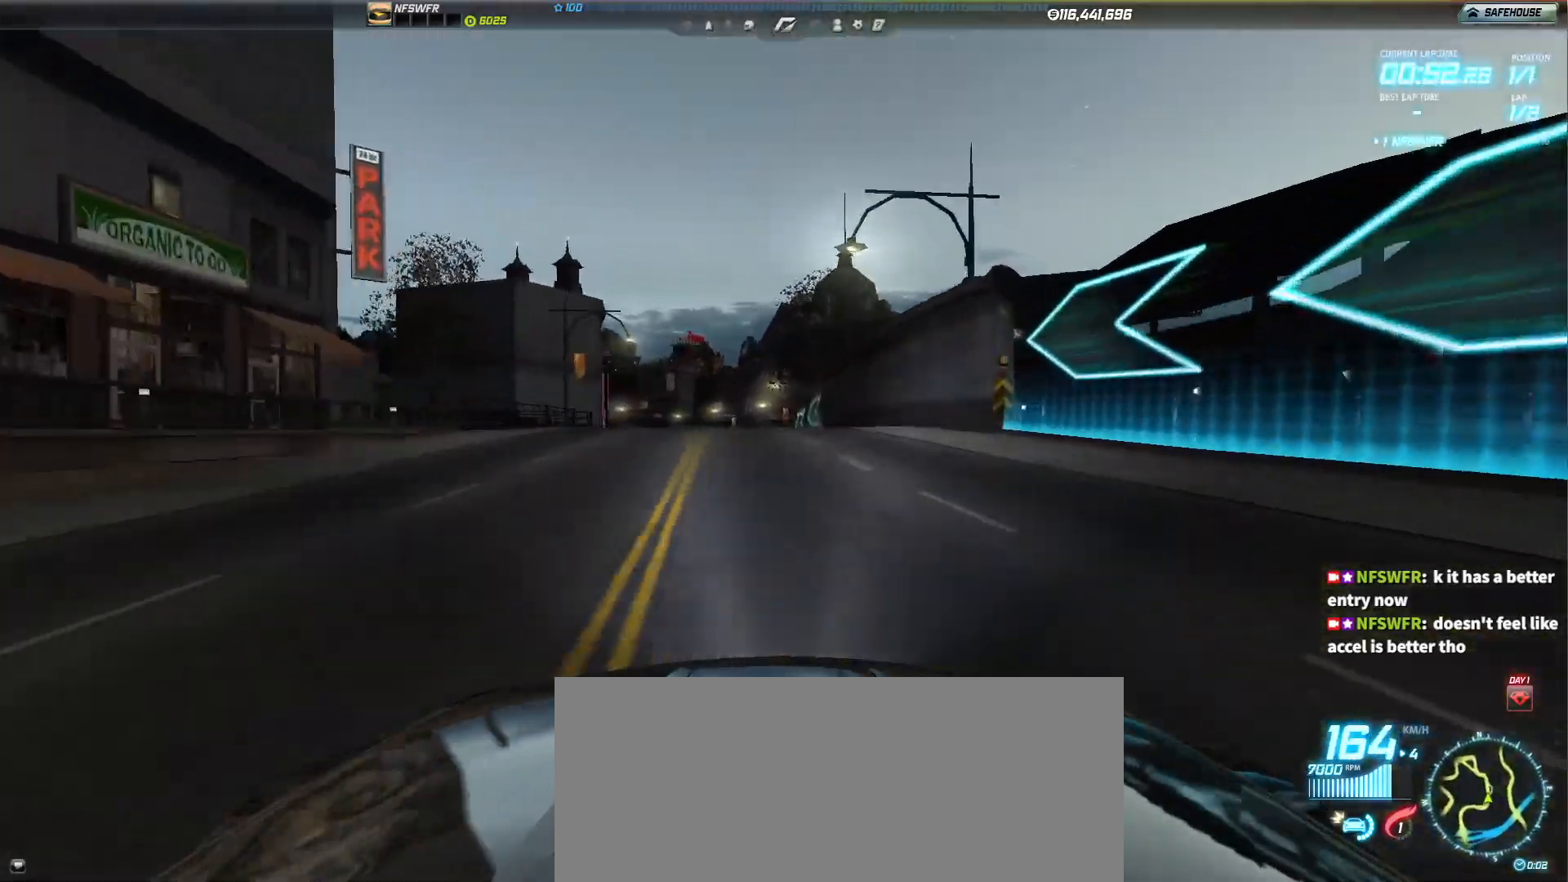
{"keys": ["left", "up"], "events": [[450, "left", "down"]]}
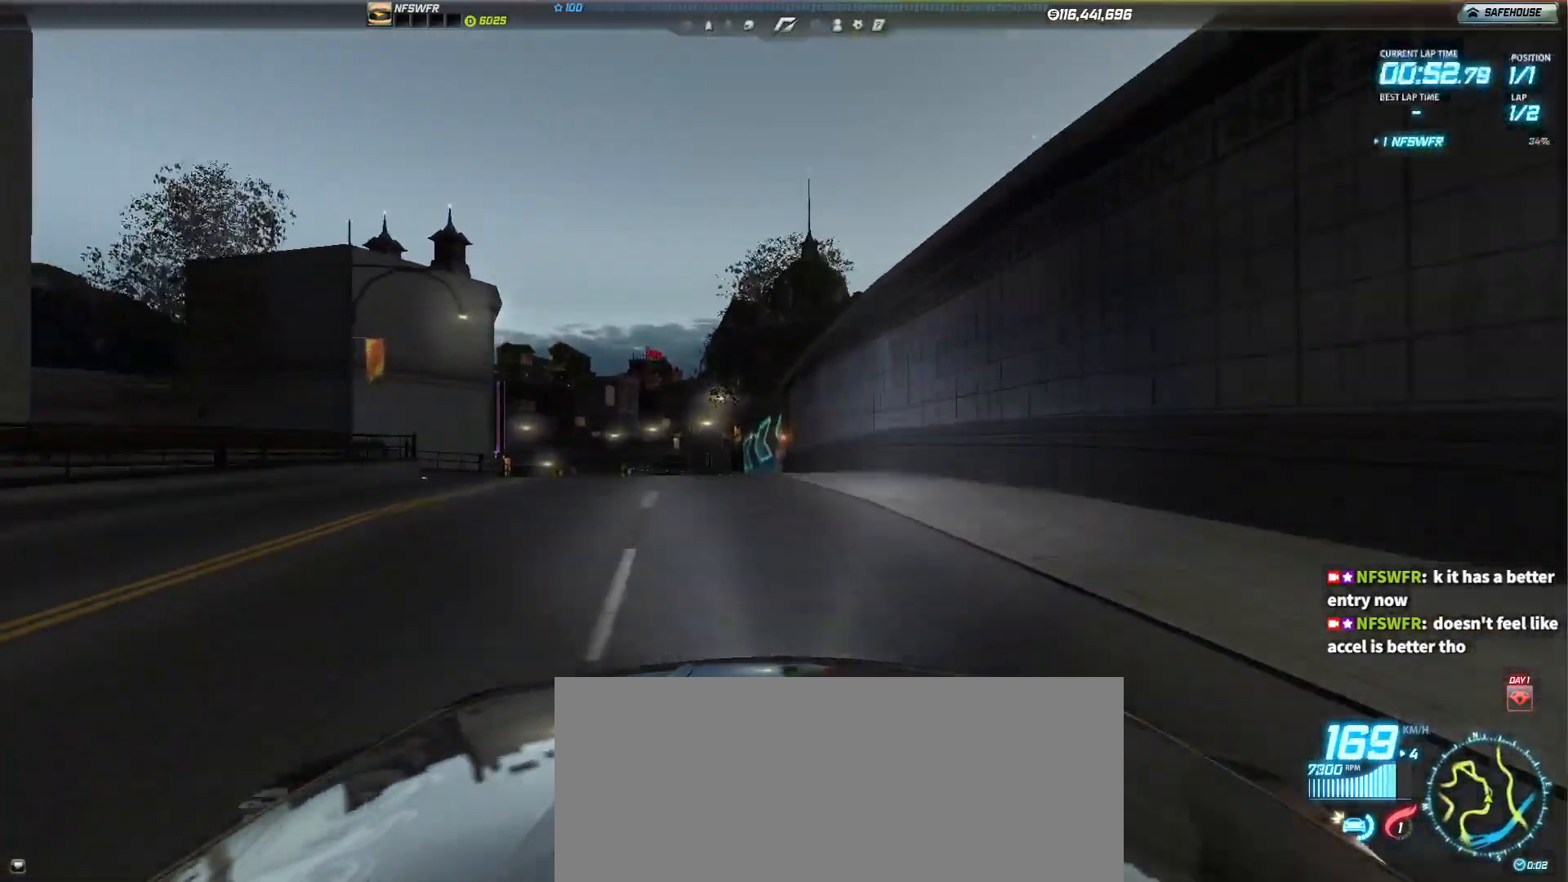
{"keys": ["left", "up"], "events": [[117, "left", "up"], [433, "left", "down"]]}
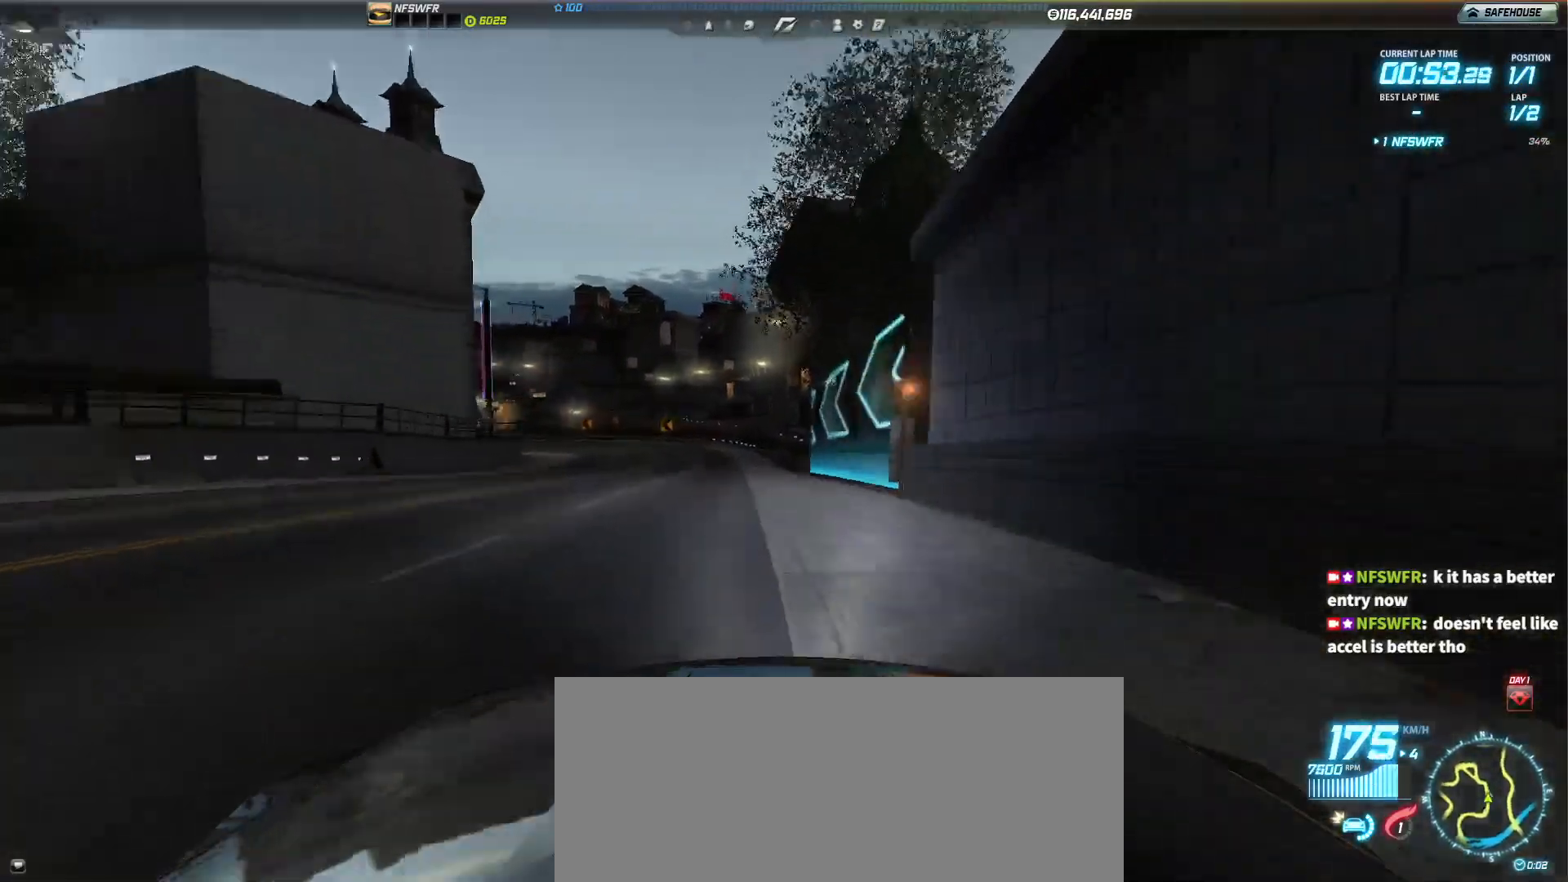
{"keys": ["left", "up"], "events": []}
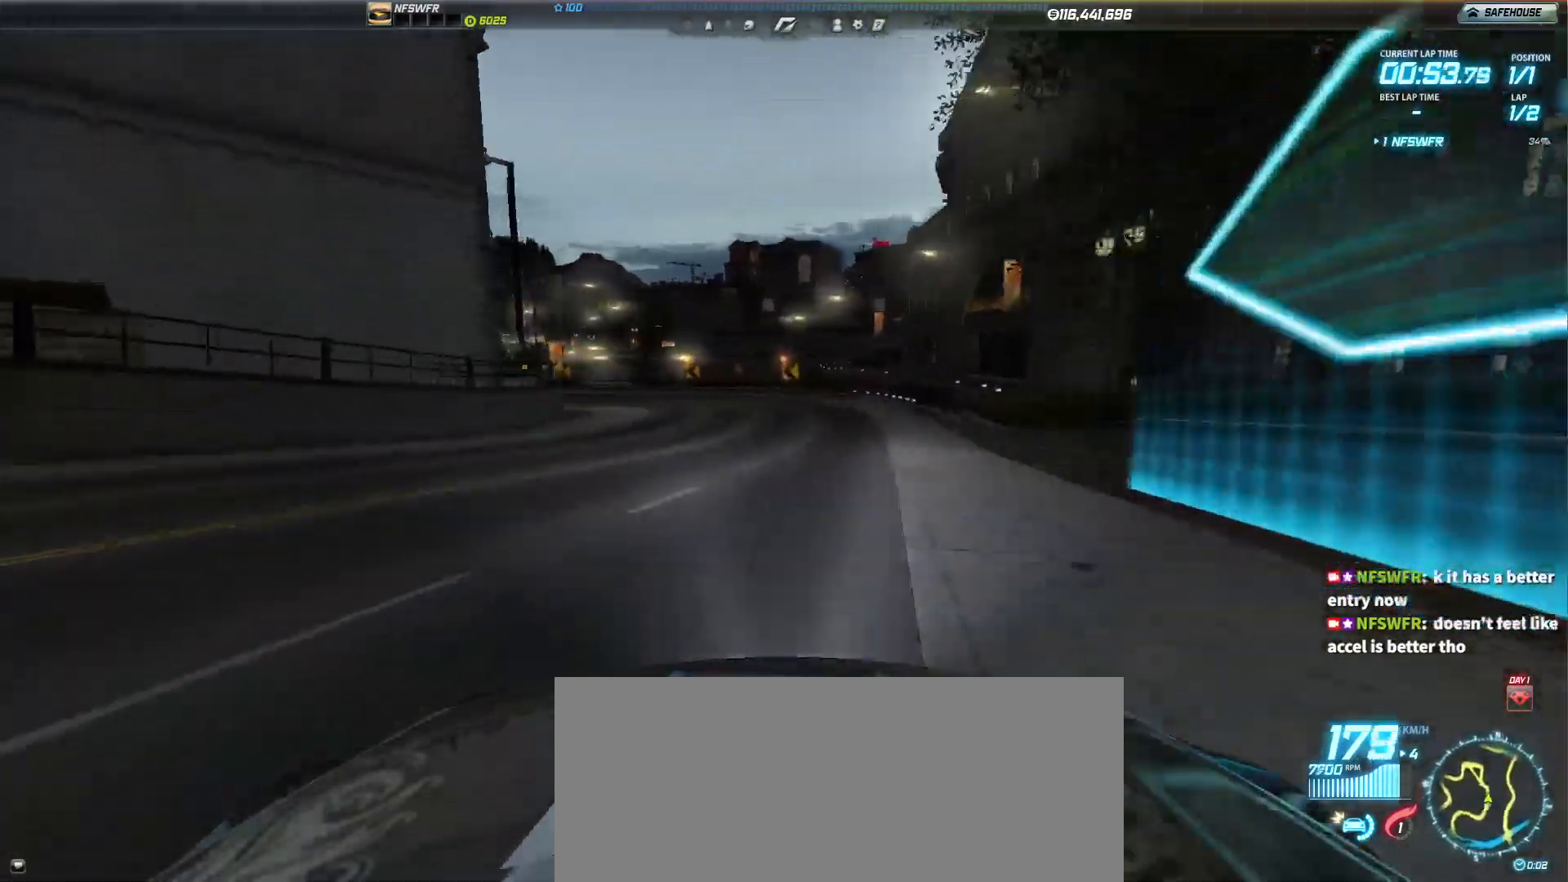
{"keys": ["left", "up"], "events": [[50, "left", "up"], [317, "left", "down"]]}
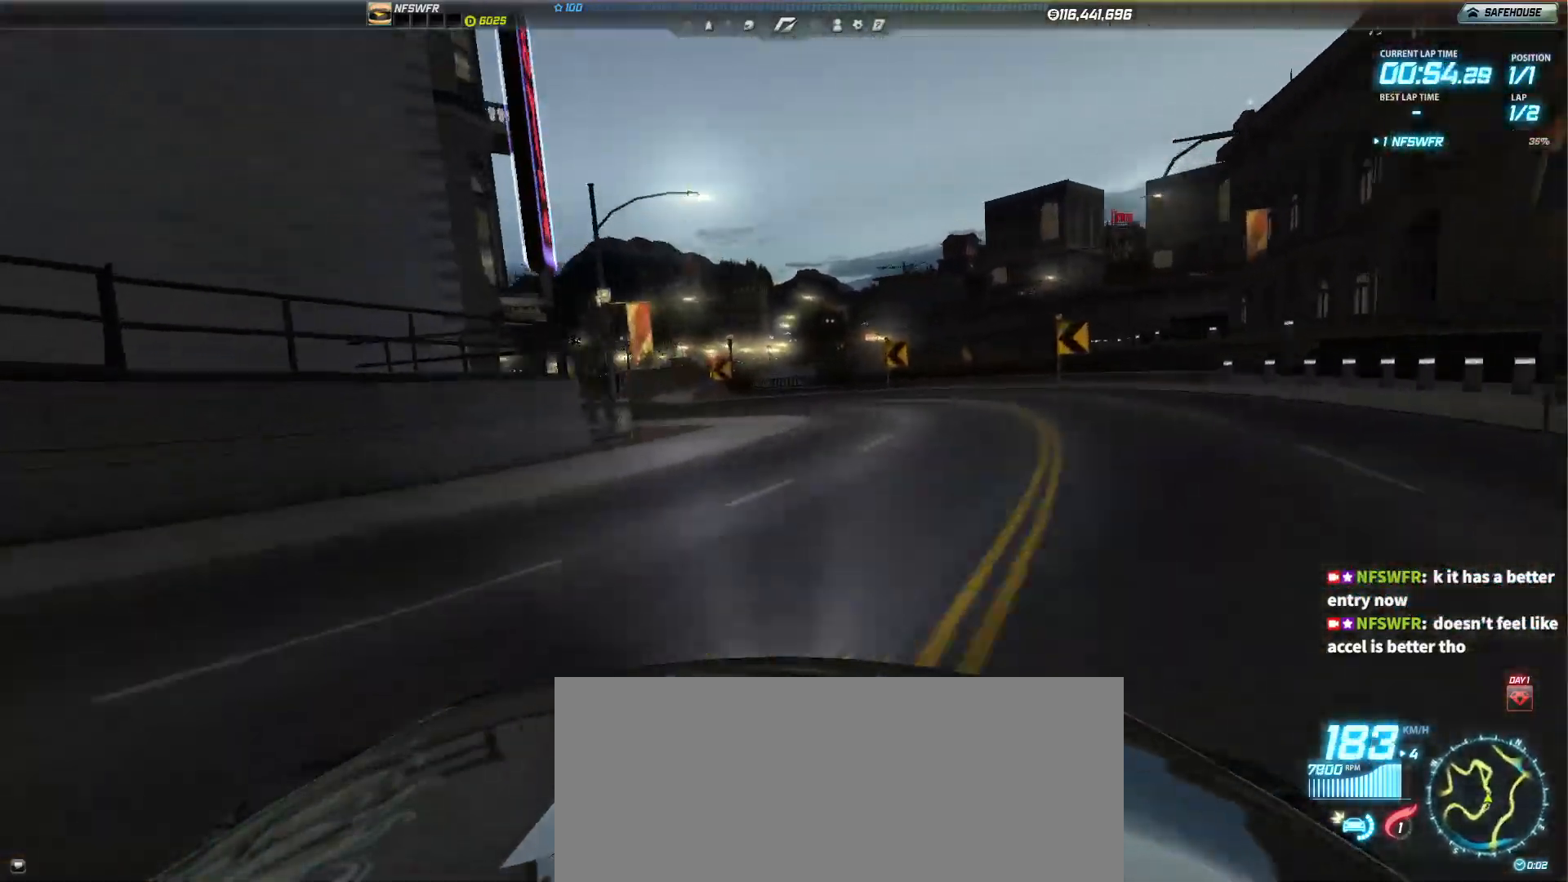
{"keys": ["up"], "events": [[100, "left", "up"]]}
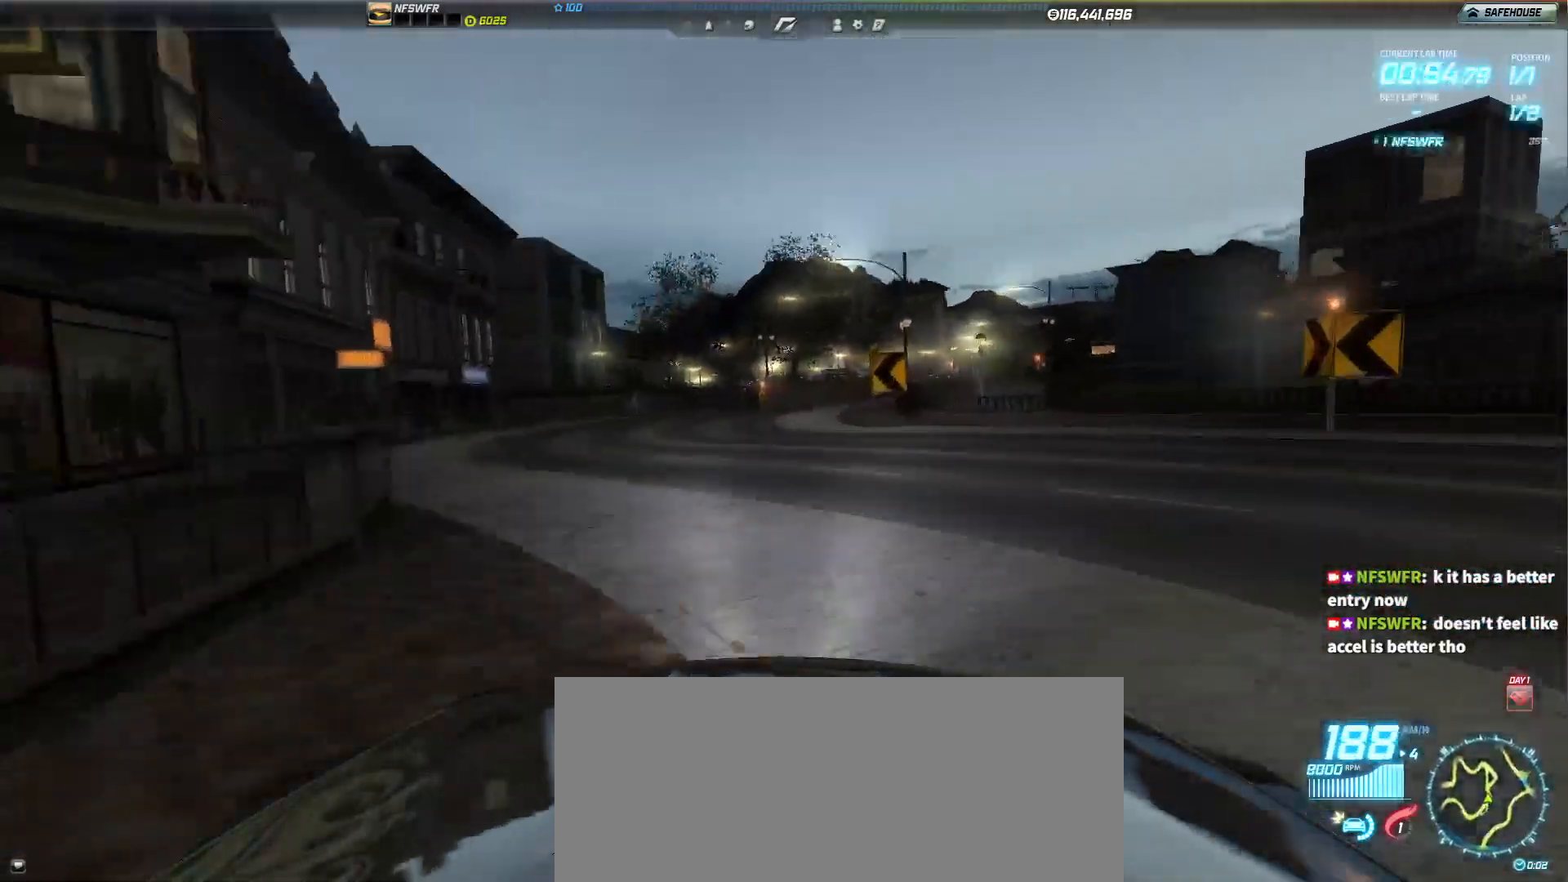
{"keys": ["up"], "events": [[117, "right", "down"], [500, "right", "up"]]}
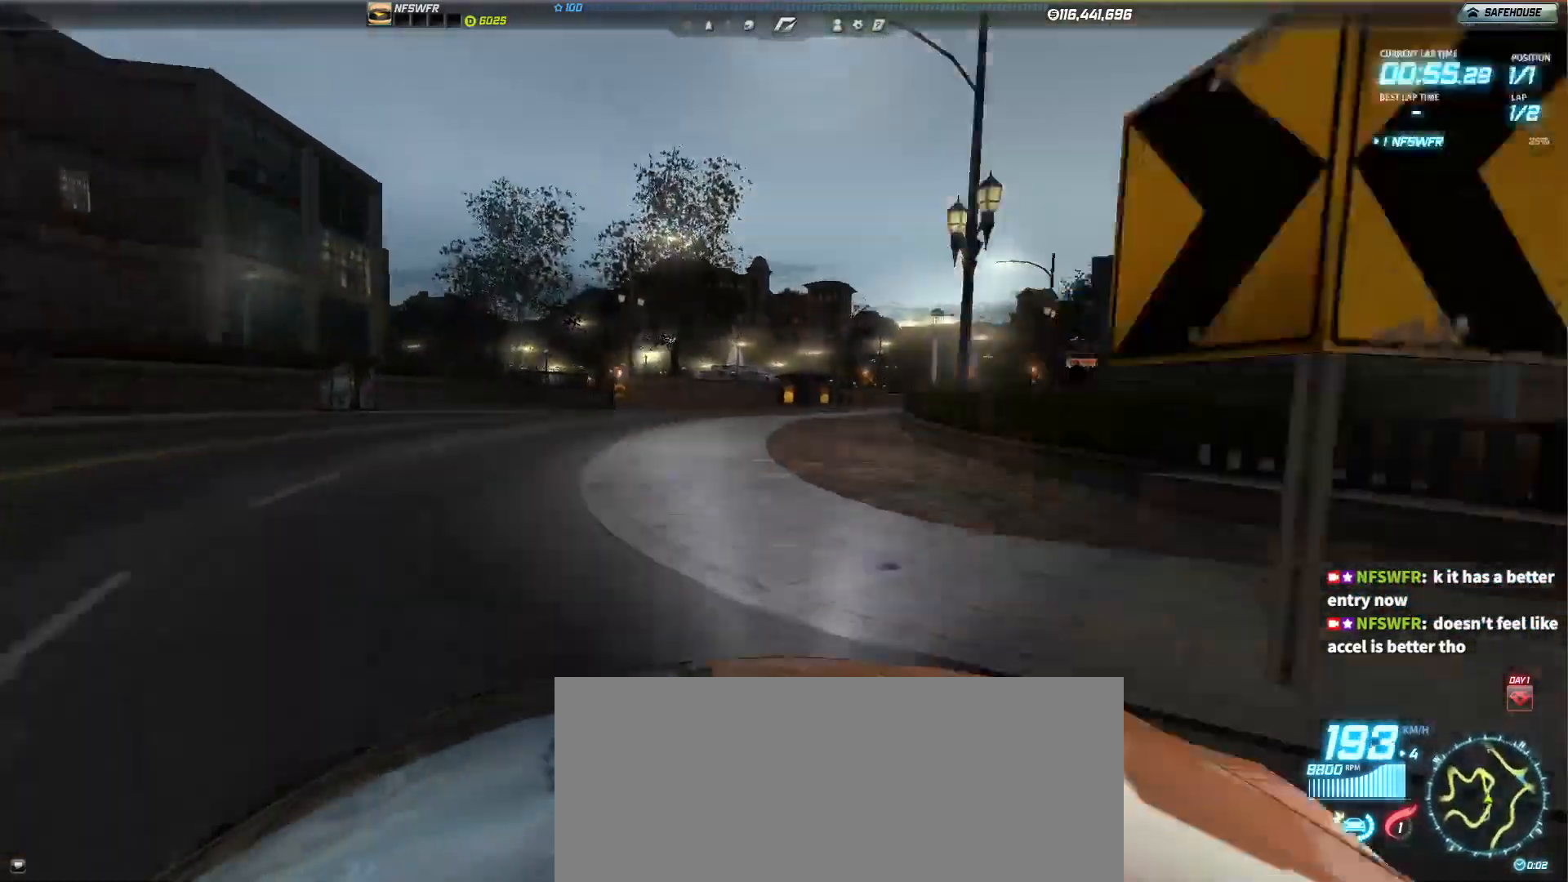
{"keys": ["up"], "events": []}
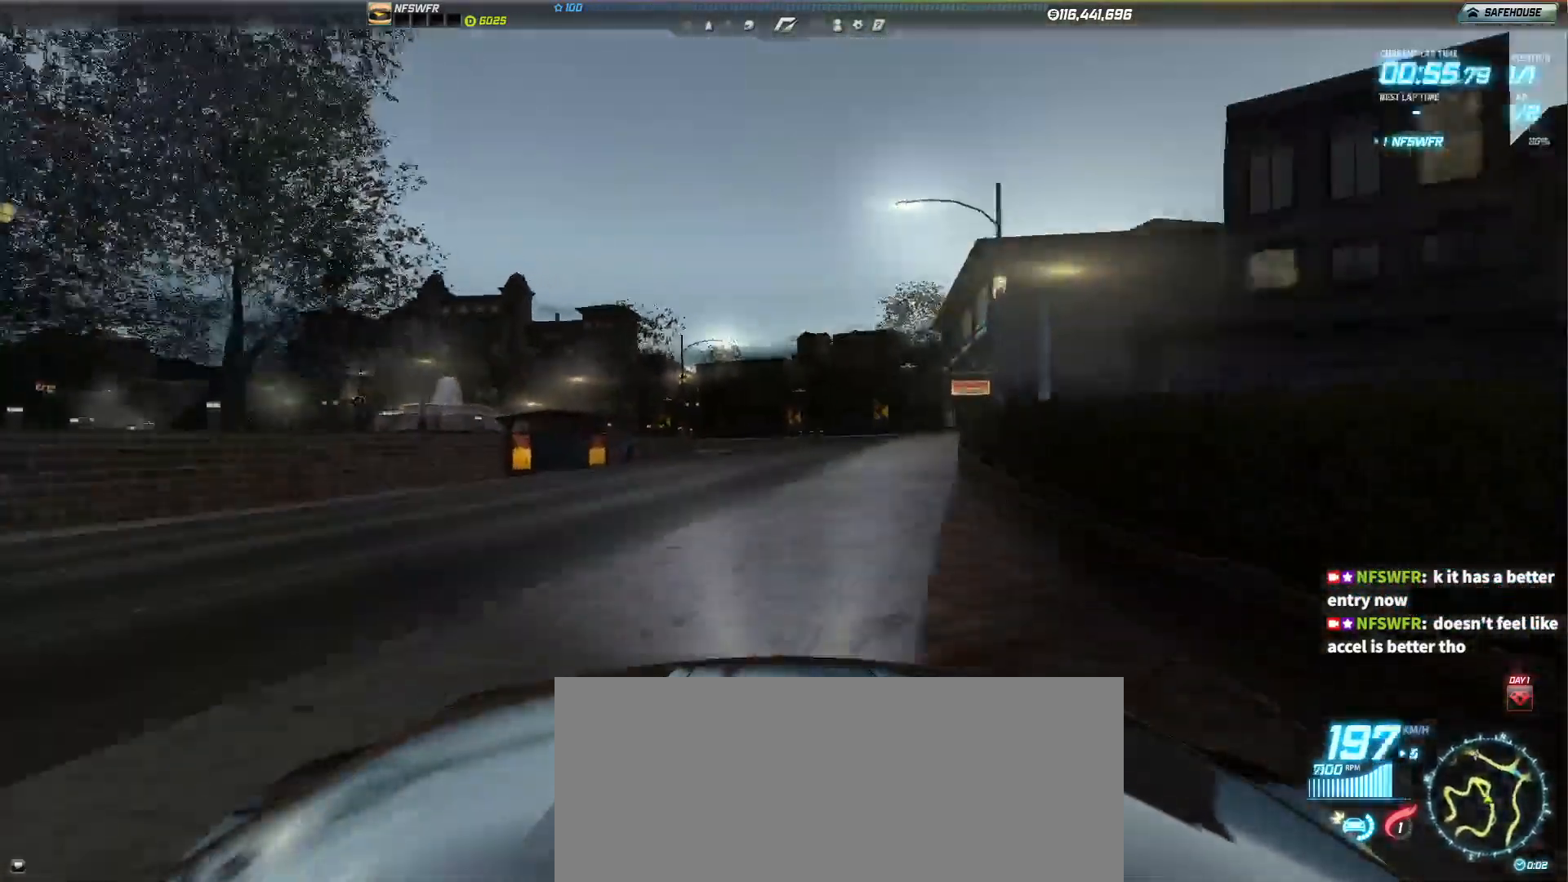
{"keys": ["left"], "events": [[350, "left", "down"], [383, "down", "down"], [483, "down", "up"], [483, "up", "up"]]}